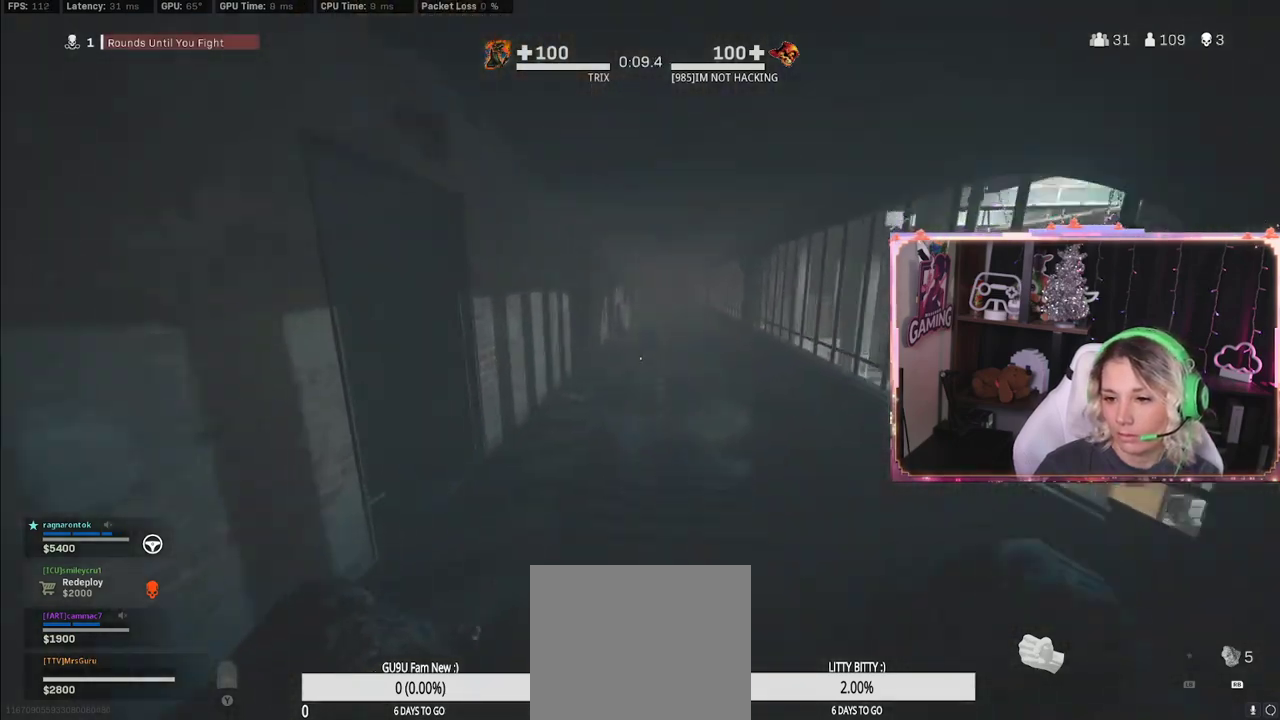
Gameplay with a controller (Xbox layout); each line is a JSON object with the inputs held at the frame after it. "events" lists button and stick changes between this image and that frame as [ms after this image, input, new state], when the widget could be followed in between.
{"buttons": ["A"], "left_stick": "up", "right_stick": "center", "events": [[250, "R3", "down"], [350, "R3", "up"], [350, "right_stick", "up-left"], [483, "A", "down"], [483, "right_stick", "center"]]}
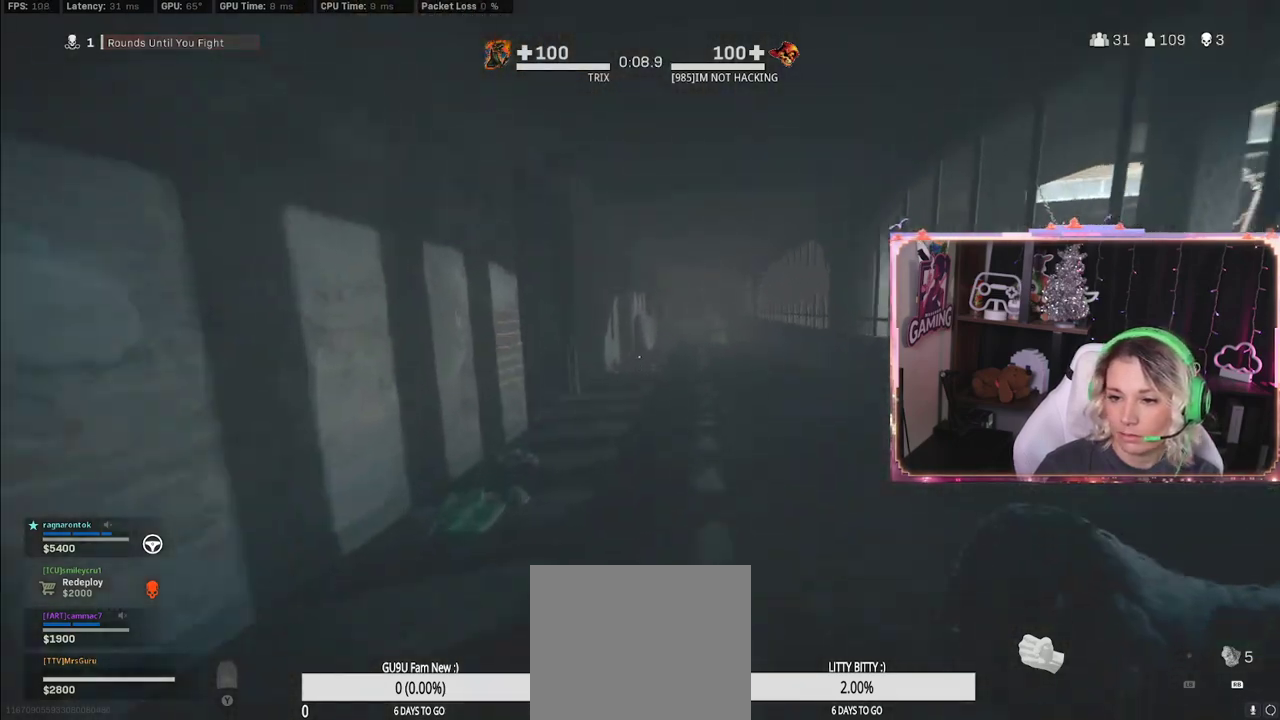
{"buttons": [], "left_stick": "up", "right_stick": "center", "events": [[183, "A", "up"]]}
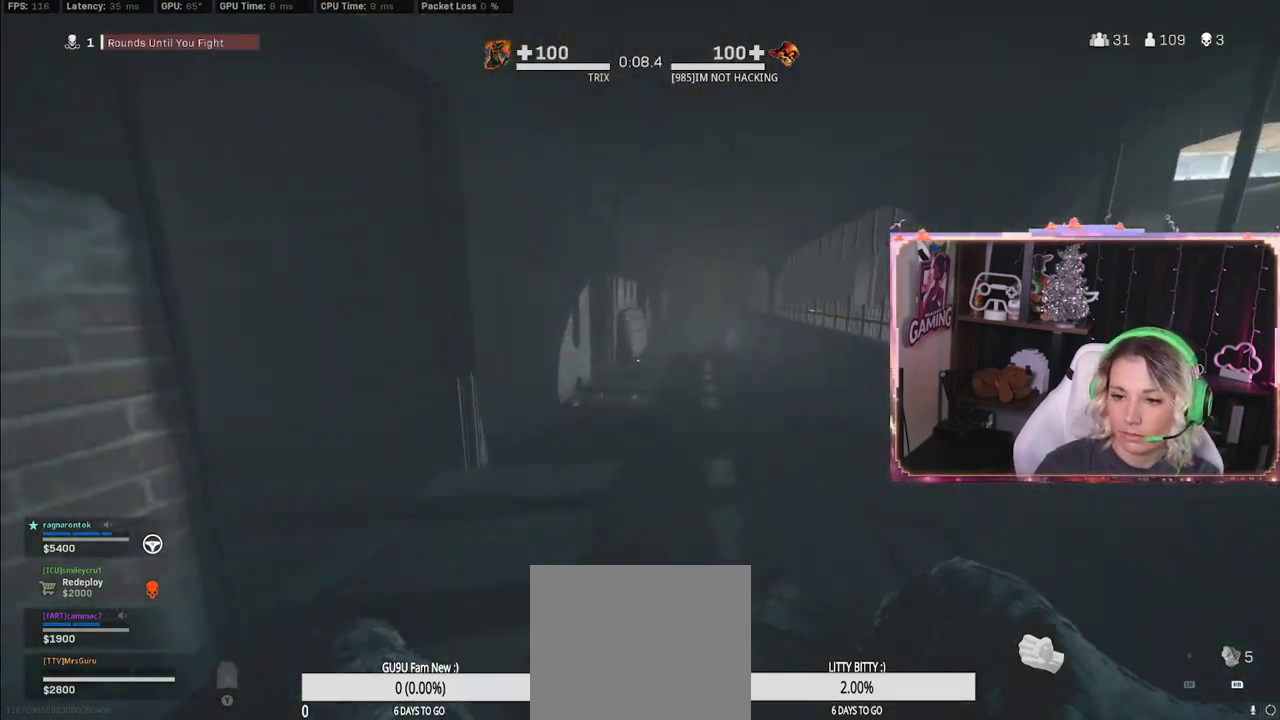
{"buttons": ["A"], "left_stick": "up-right", "right_stick": "center", "events": [[217, "R3", "down"], [417, "A", "down"], [417, "R3", "up"], [467, "left_stick", "up-right"]]}
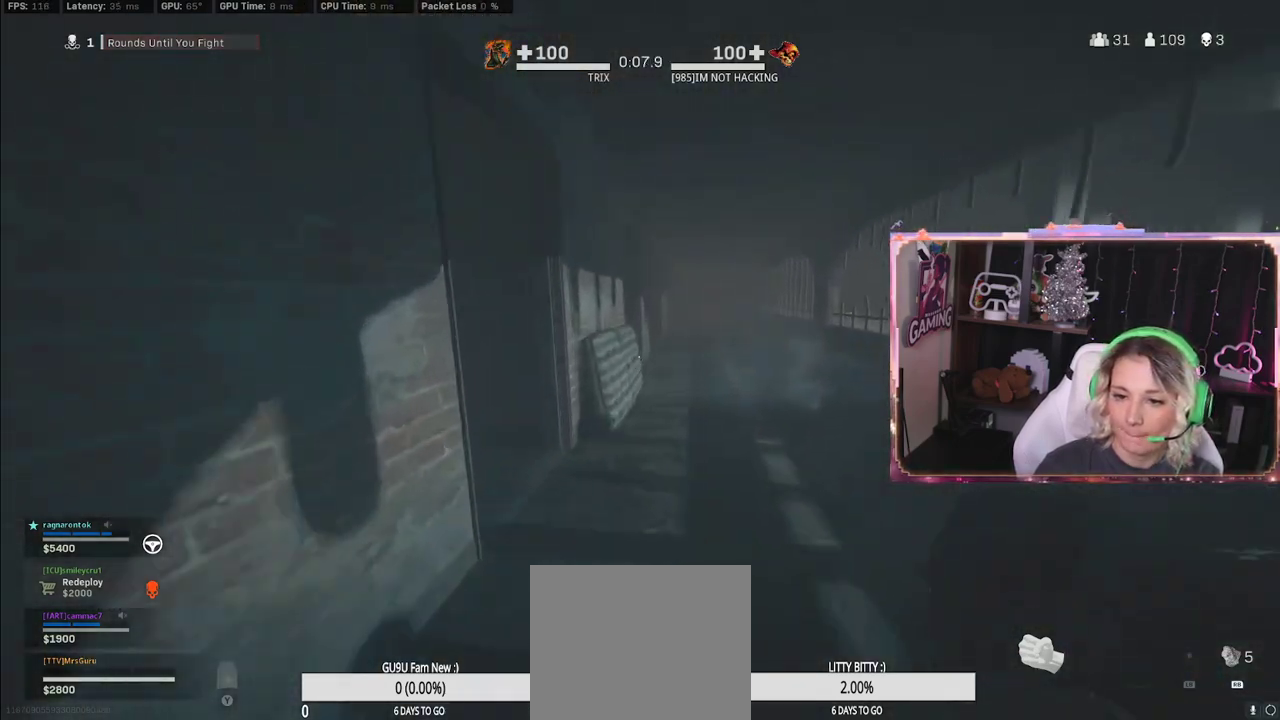
{"buttons": ["L3"], "left_stick": "up", "right_stick": "center", "events": [[33, "A", "up"], [217, "right_stick", "down-right"], [300, "right_stick", "center"], [400, "left_stick", "up"], [433, "L3", "down"]]}
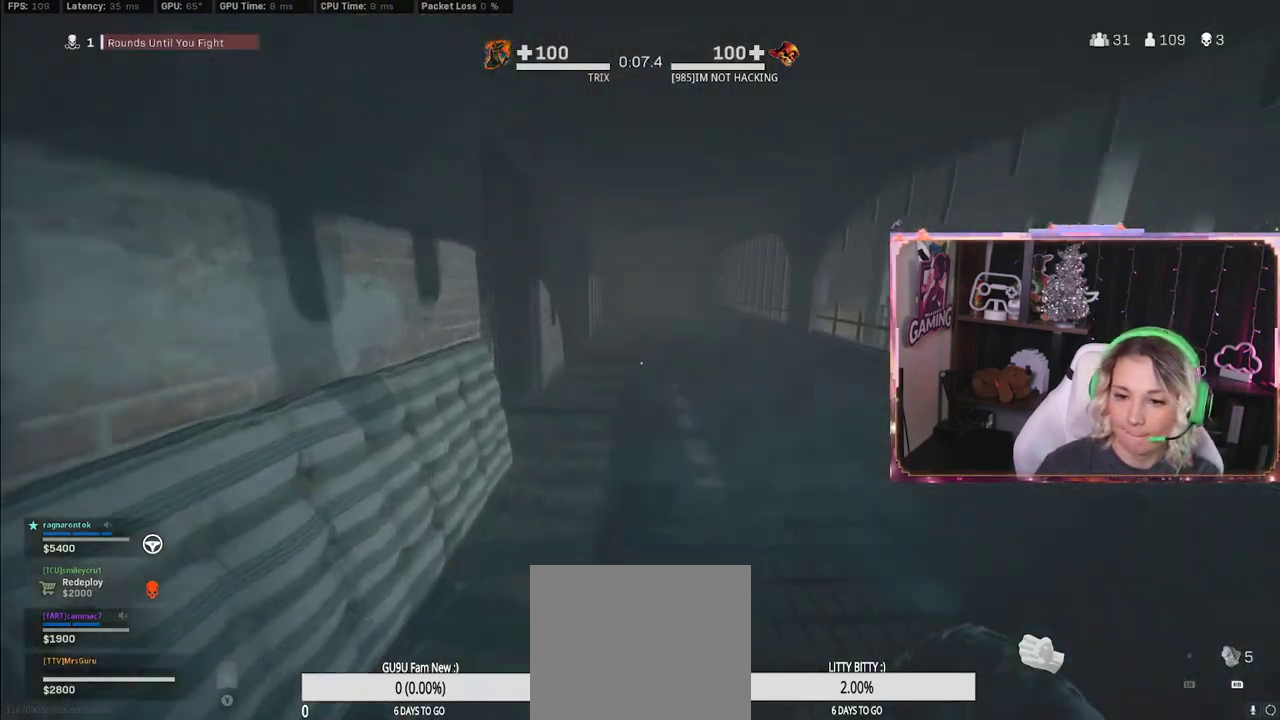
{"buttons": ["A"], "left_stick": "center", "right_stick": "center", "events": [[33, "L3", "up"], [33, "right_stick", "left"], [133, "right_stick", "center"], [150, "left_stick", "up-right"], [200, "R3", "down"], [300, "R3", "up"], [483, "A", "down"], [483, "left_stick", "center"]]}
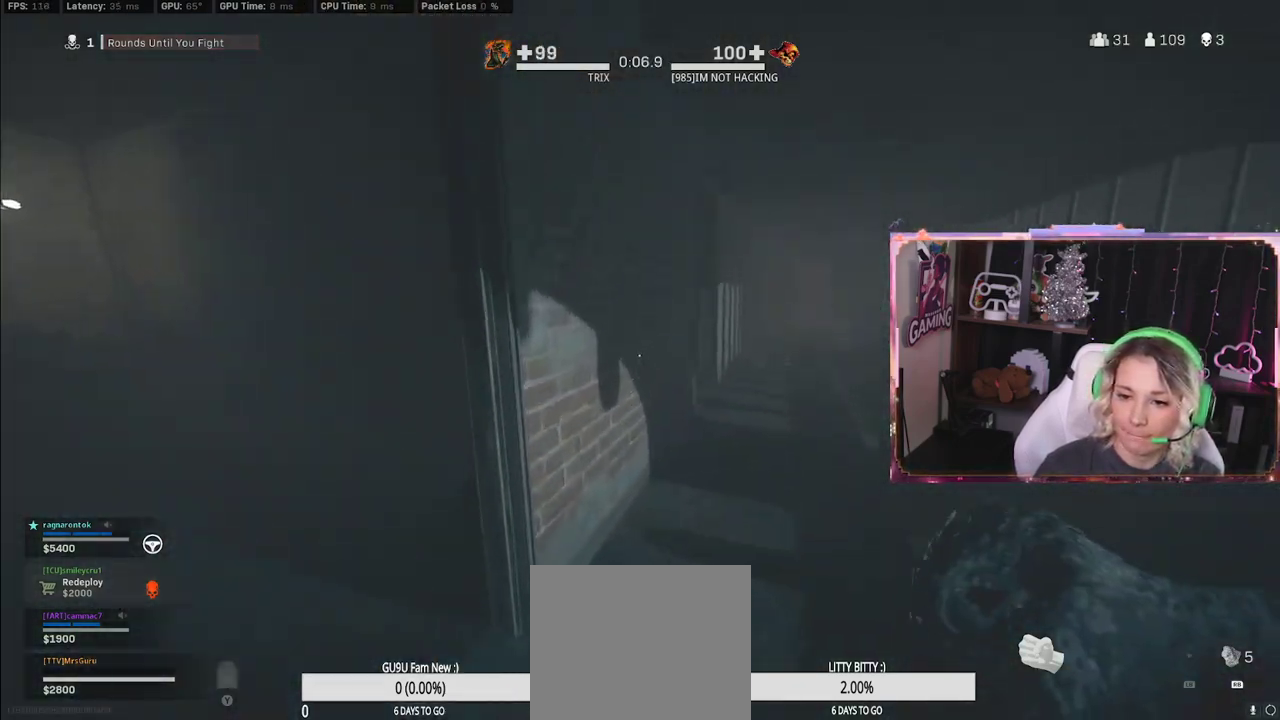
{"buttons": [], "left_stick": "up-right", "right_stick": "center", "events": [[33, "A", "up"], [267, "left_stick", "up-right"]]}
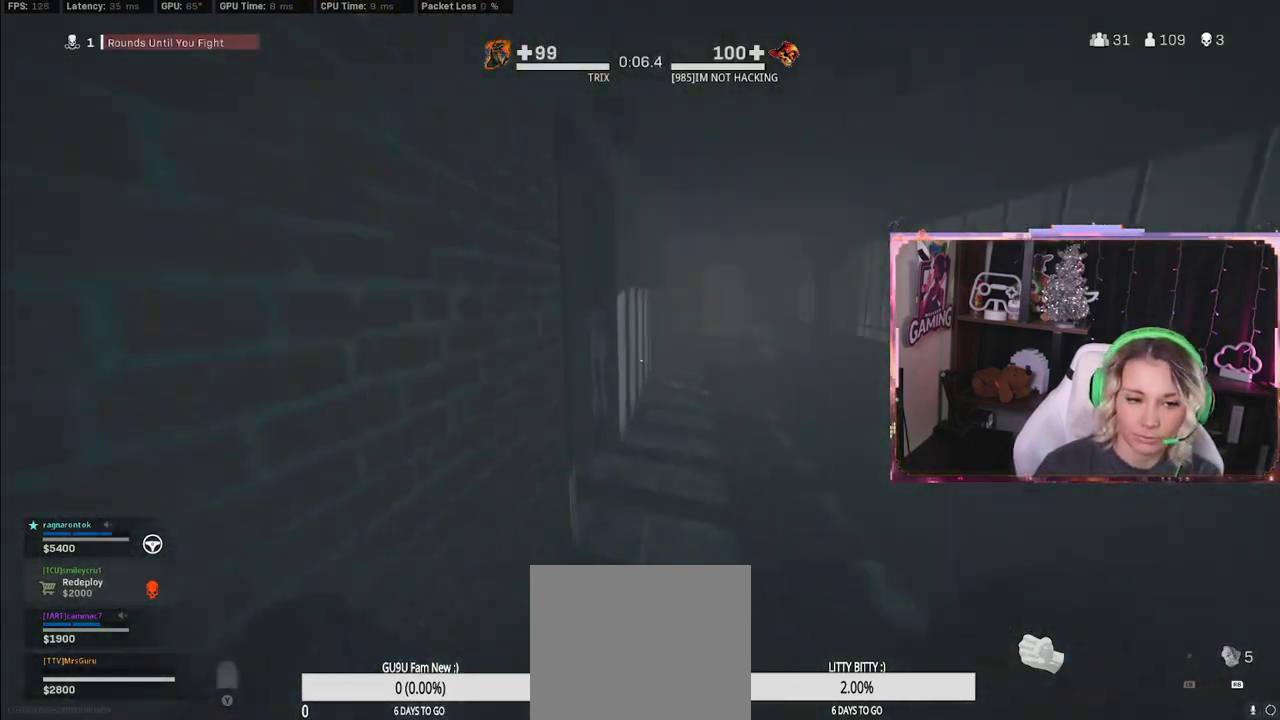
{"buttons": ["A"], "left_stick": "up-right", "right_stick": "center", "events": [[17, "L3", "down"], [200, "L3", "up"], [200, "R3", "down"], [217, "right_stick", "down-right"], [350, "right_stick", "down-left"], [367, "R3", "up"], [483, "right_stick", "center"], [500, "A", "down"]]}
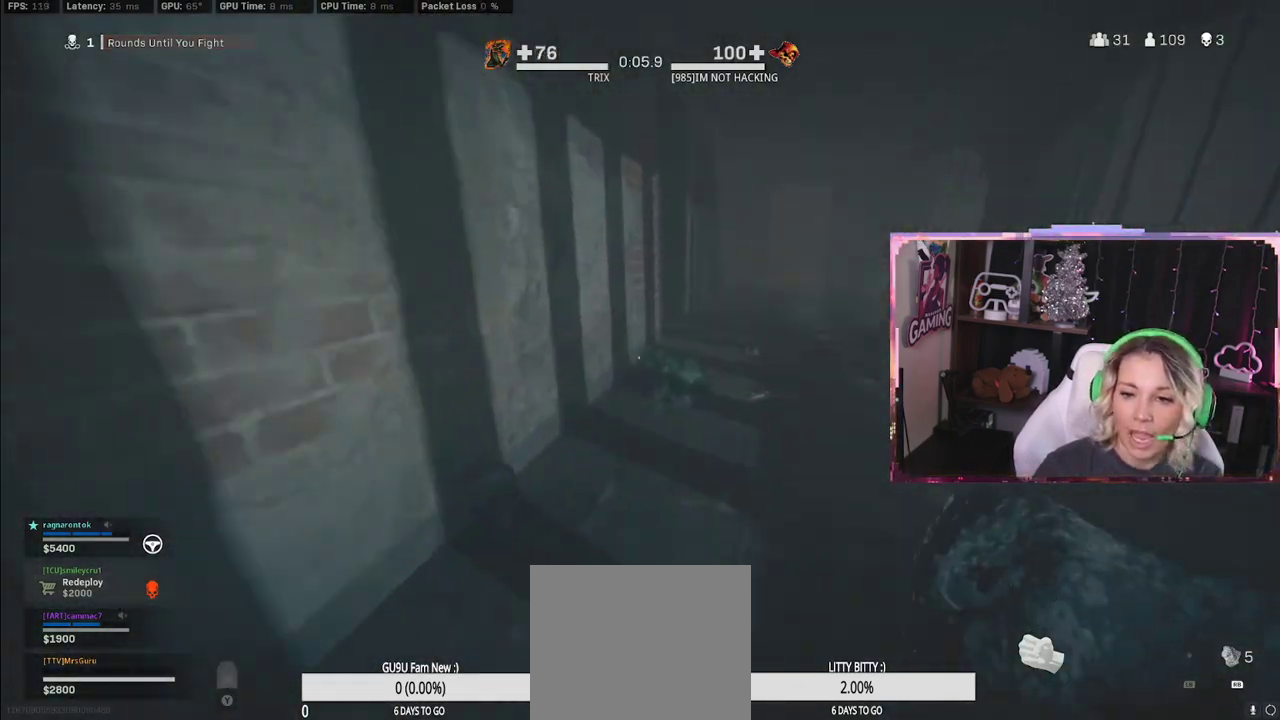
{"buttons": [], "left_stick": "up", "right_stick": "center", "events": [[33, "left_stick", "center"], [150, "A", "up"], [317, "right_stick", "right"], [417, "left_stick", "up"], [417, "right_stick", "center"]]}
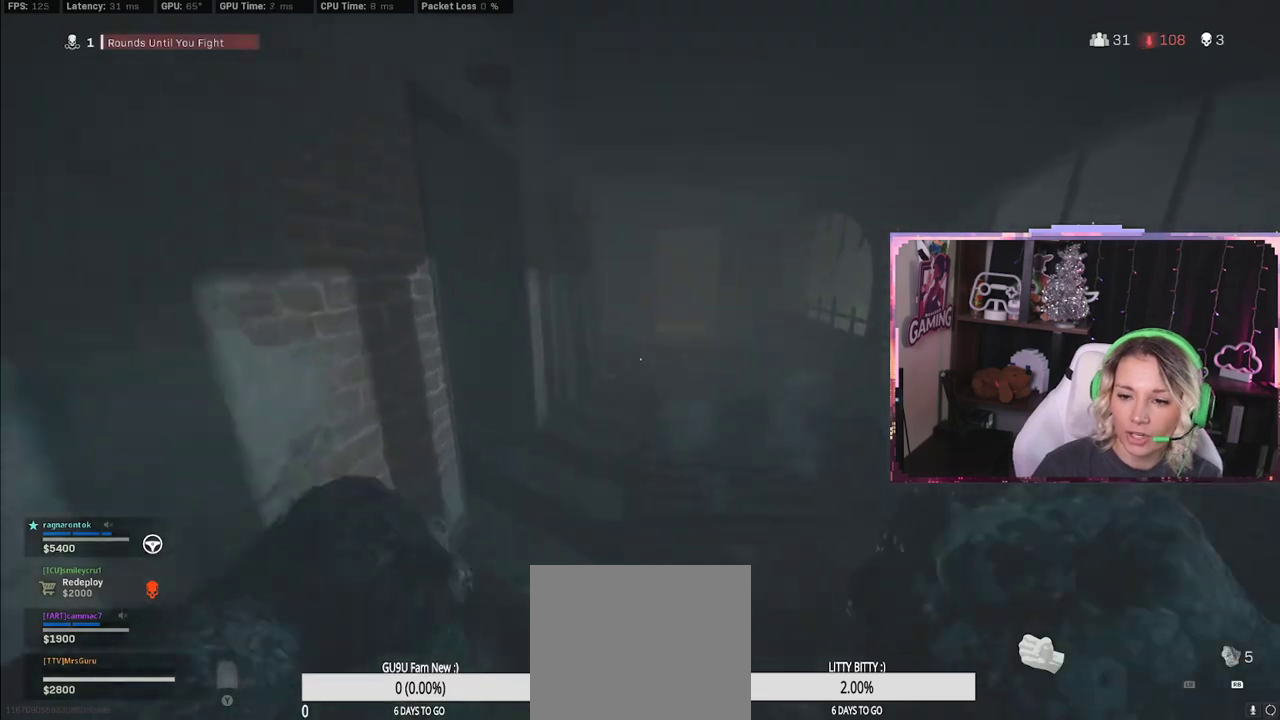
{"buttons": [], "left_stick": "up", "right_stick": "center", "events": [[117, "L3", "down"], [250, "L3", "up"], [317, "R3", "down"], [317, "right_stick", "down-right"], [450, "R3", "up"], [450, "right_stick", "center"]]}
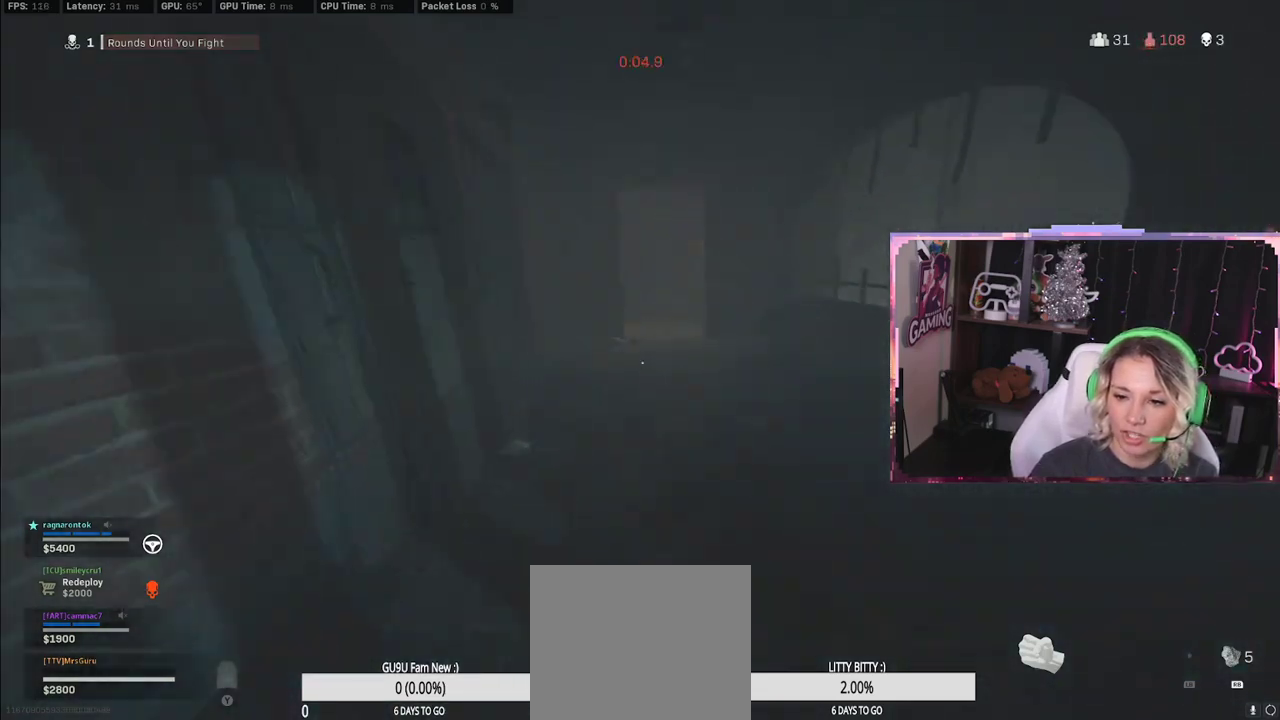
{"buttons": ["L3"], "left_stick": "up-right", "right_stick": "center", "events": [[50, "L3", "down"], [67, "A", "down"], [200, "A", "up"], [217, "L3", "up"], [350, "left_stick", "up-right"], [450, "L3", "down"]]}
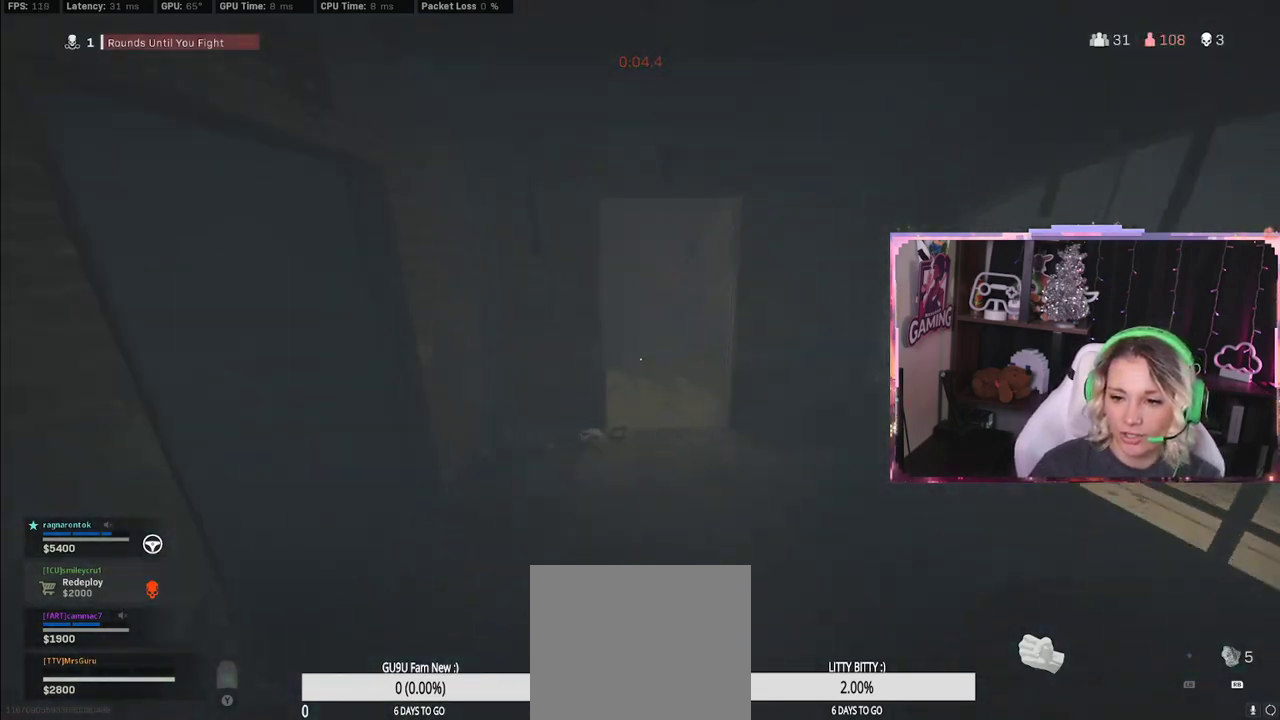
{"buttons": [], "left_stick": "up-right", "right_stick": "down-right", "events": [[150, "L3", "up"], [283, "R3", "down"], [283, "right_stick", "down-right"], [383, "R3", "up"]]}
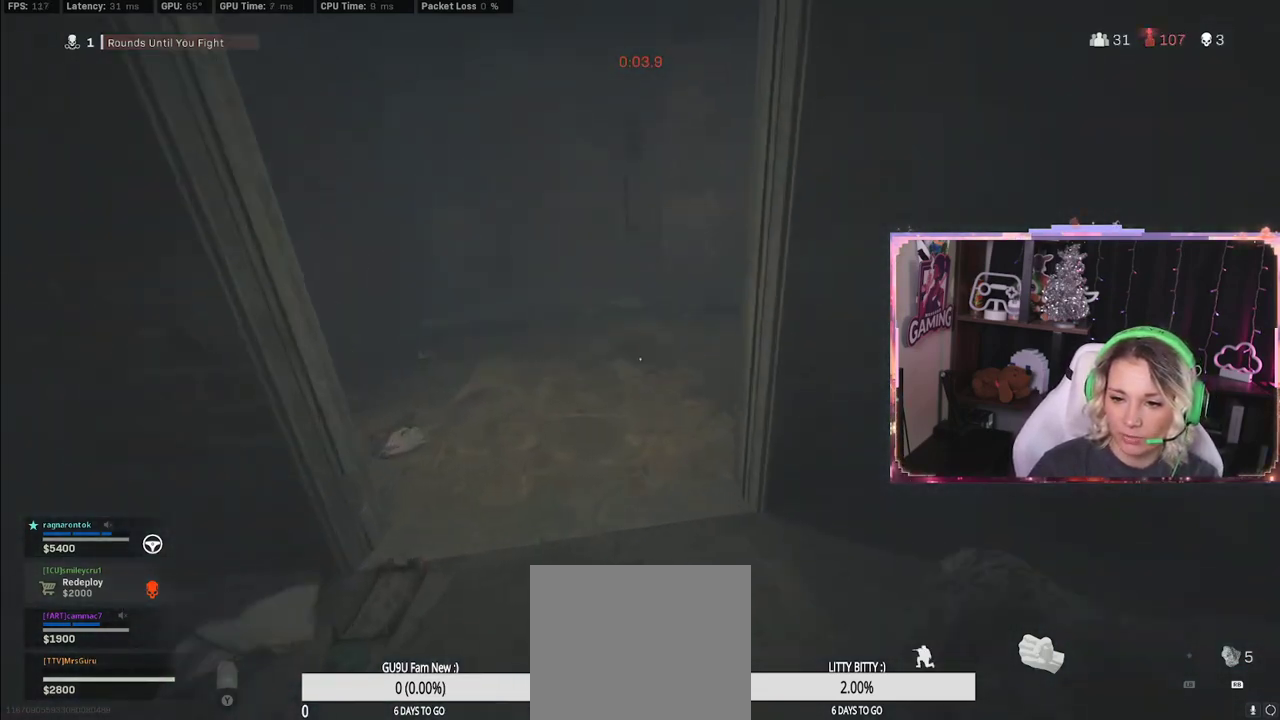
{"buttons": [], "left_stick": "up-left", "right_stick": "center", "events": [[150, "R3", "down"], [150, "left_stick", "up-left"], [300, "R3", "up"], [300, "right_stick", "center"]]}
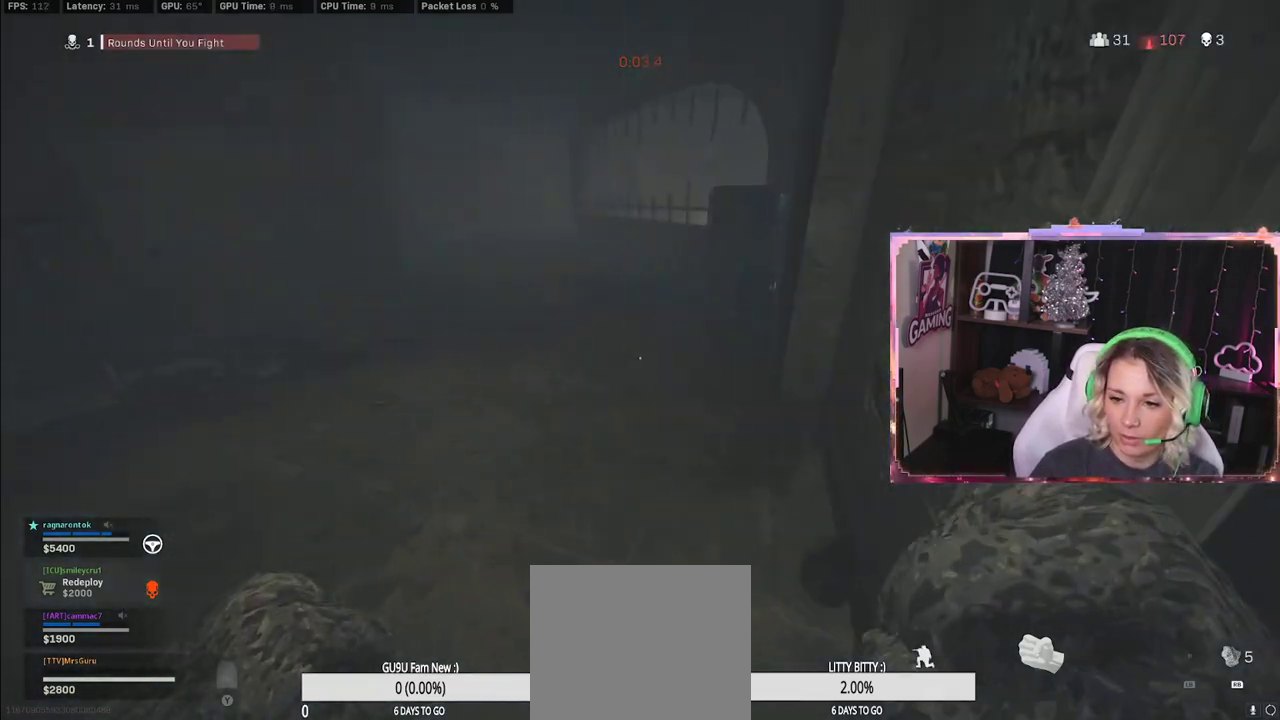
{"buttons": [], "left_stick": "up", "right_stick": "center", "events": [[167, "left_stick", "up"], [267, "L3", "down"], [433, "L3", "up"]]}
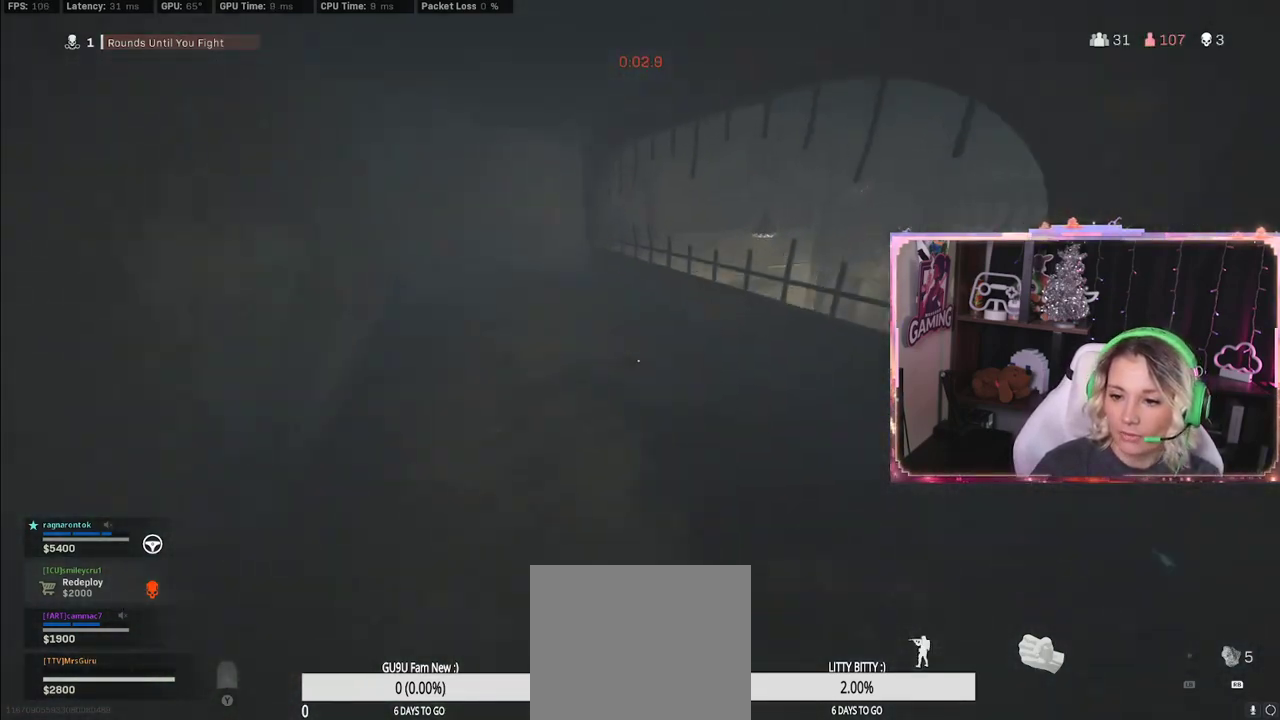
{"buttons": [], "left_stick": "up", "right_stick": "center", "events": [[250, "left_stick", "up-left"], [283, "right_stick", "left"], [417, "left_stick", "up"], [467, "right_stick", "center"]]}
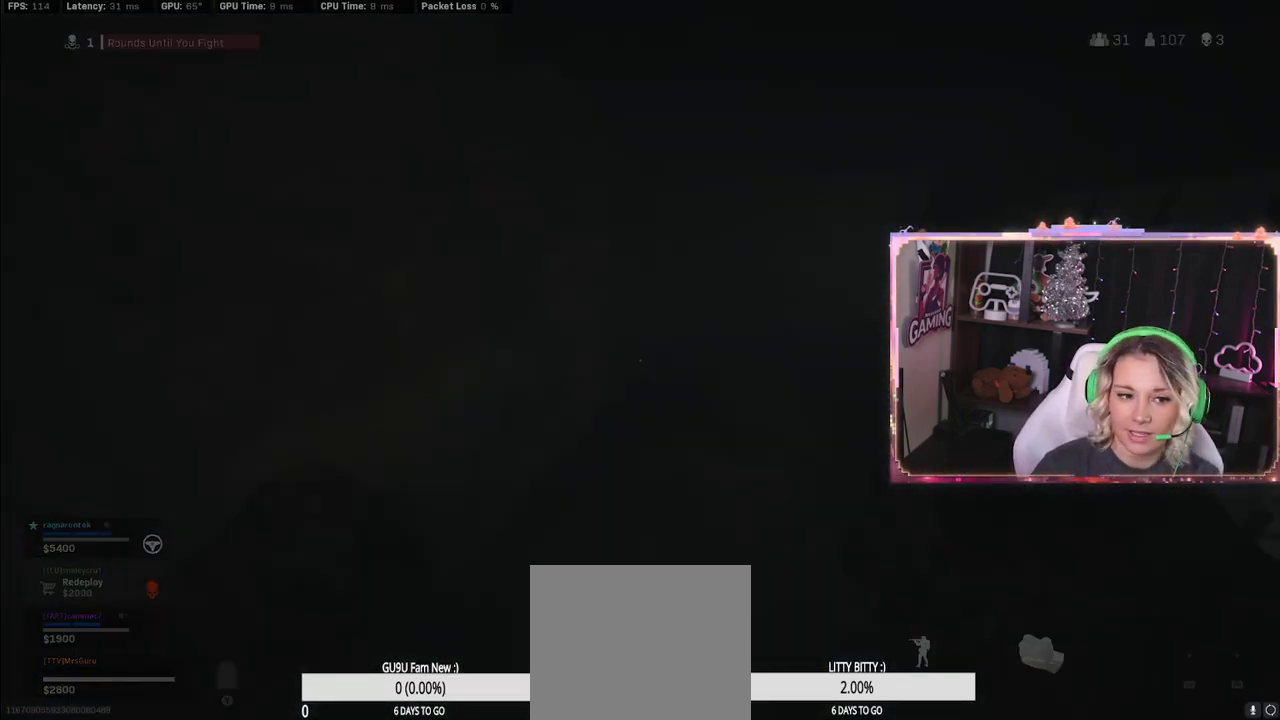
{"buttons": [], "left_stick": "up", "right_stick": "center", "events": [[317, "right_stick", "right"], [433, "right_stick", "center"]]}
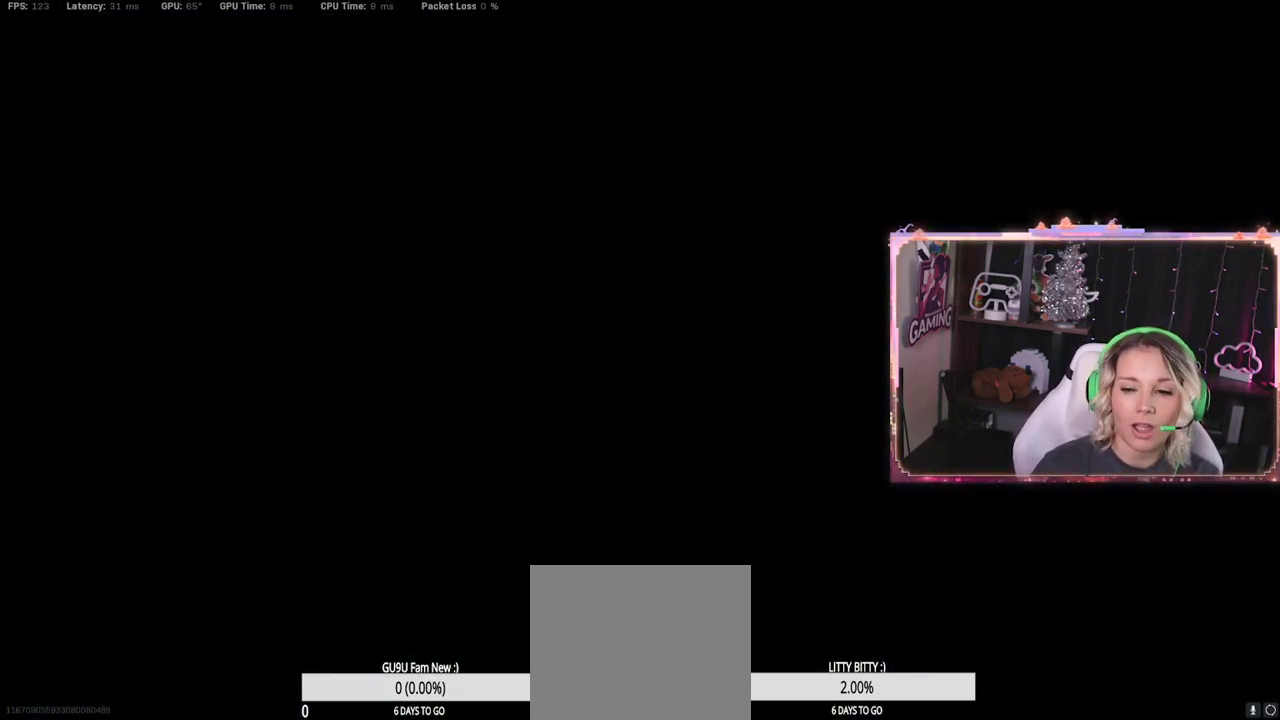
{"buttons": [], "left_stick": "center", "right_stick": "center", "events": [[50, "left_stick", "center"]]}
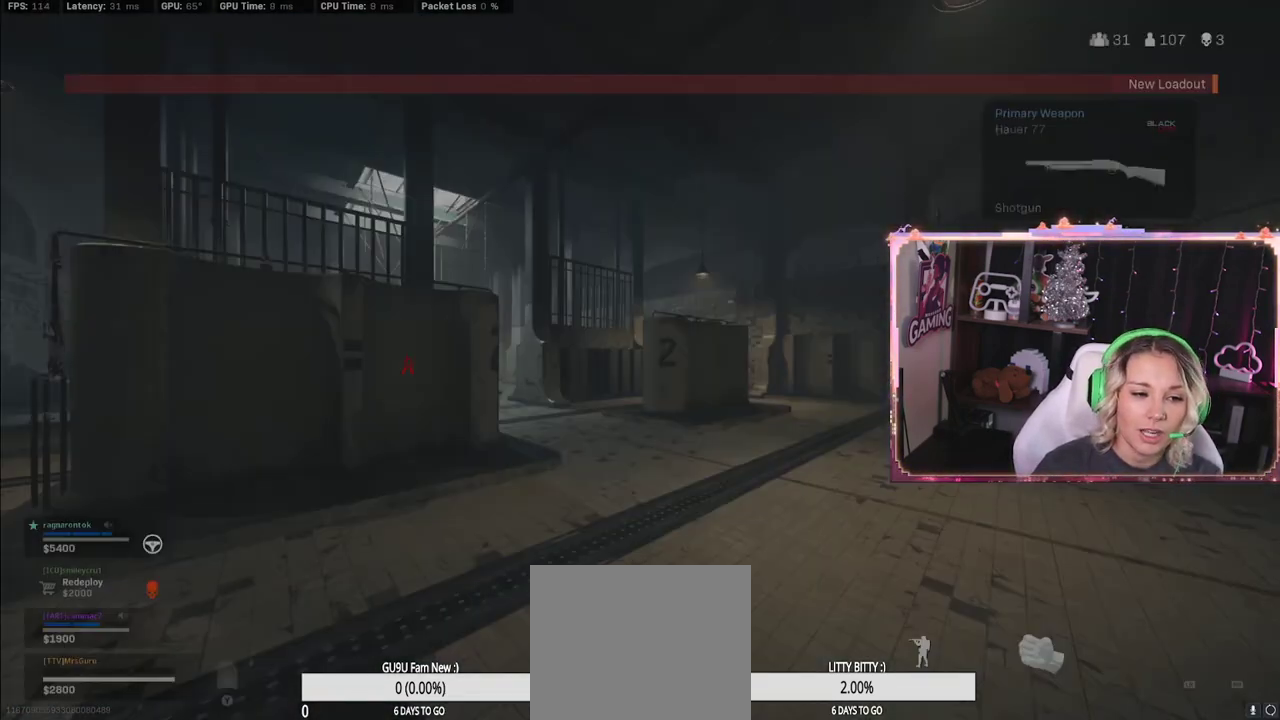
{"buttons": [], "left_stick": "right", "right_stick": "center", "events": [[117, "right_stick", "left"], [150, "left_stick", "right"], [250, "right_stick", "center"]]}
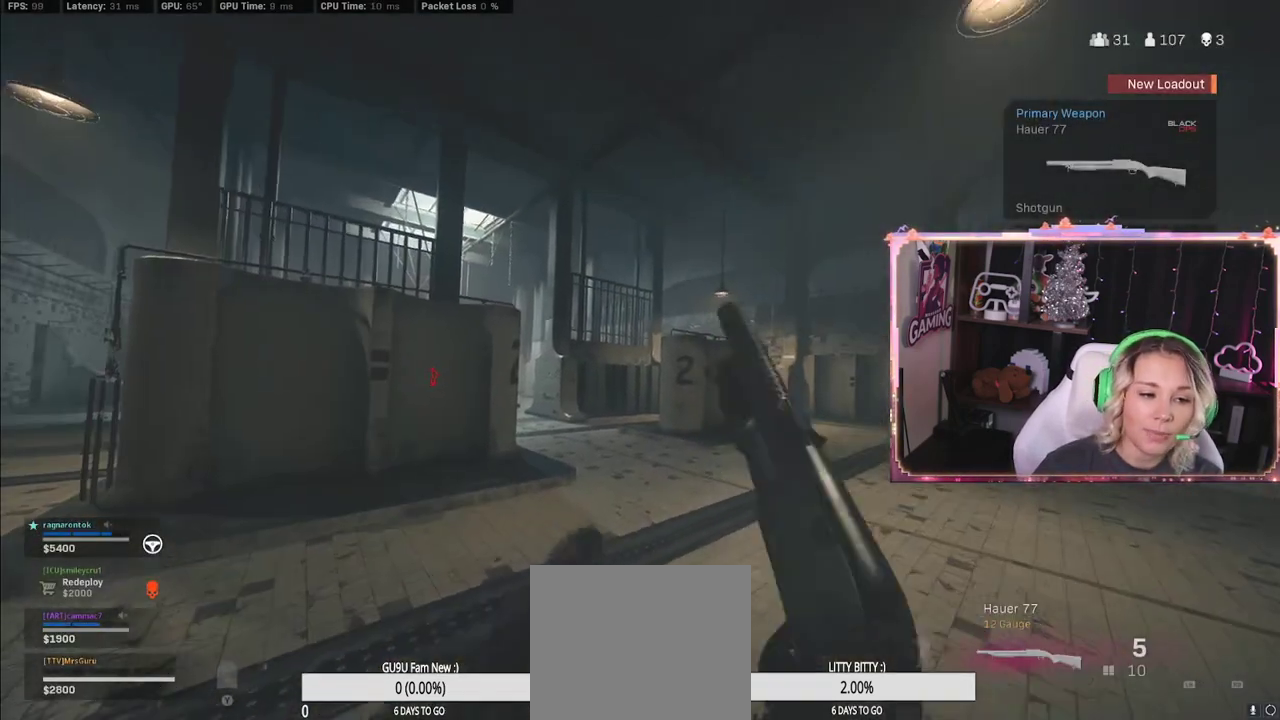
{"buttons": ["Y"], "left_stick": "up-right", "right_stick": "center", "events": [[67, "left_stick", "up-right"], [367, "Y", "down"]]}
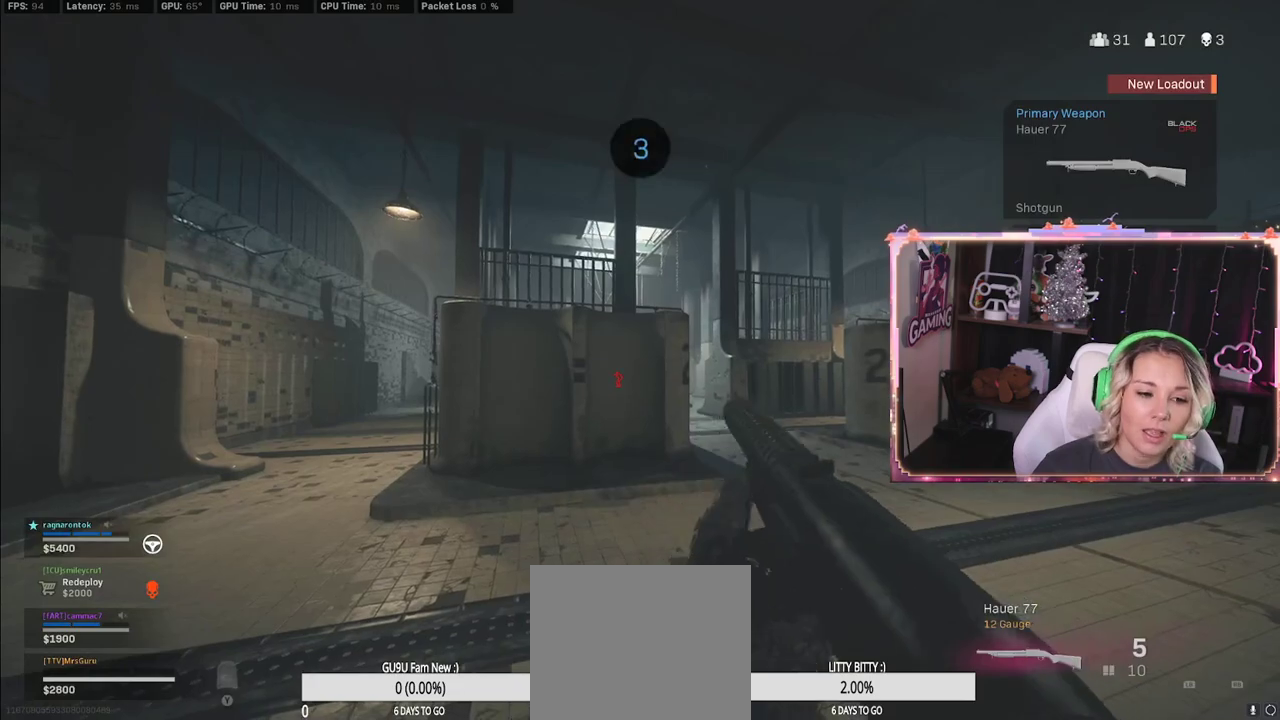
{"buttons": [], "left_stick": "center", "right_stick": "center", "events": [[33, "Y", "up"], [33, "left_stick", "center"], [83, "Y", "down"], [283, "Y", "up"], [433, "Y", "down"], [450, "Y", "up"]]}
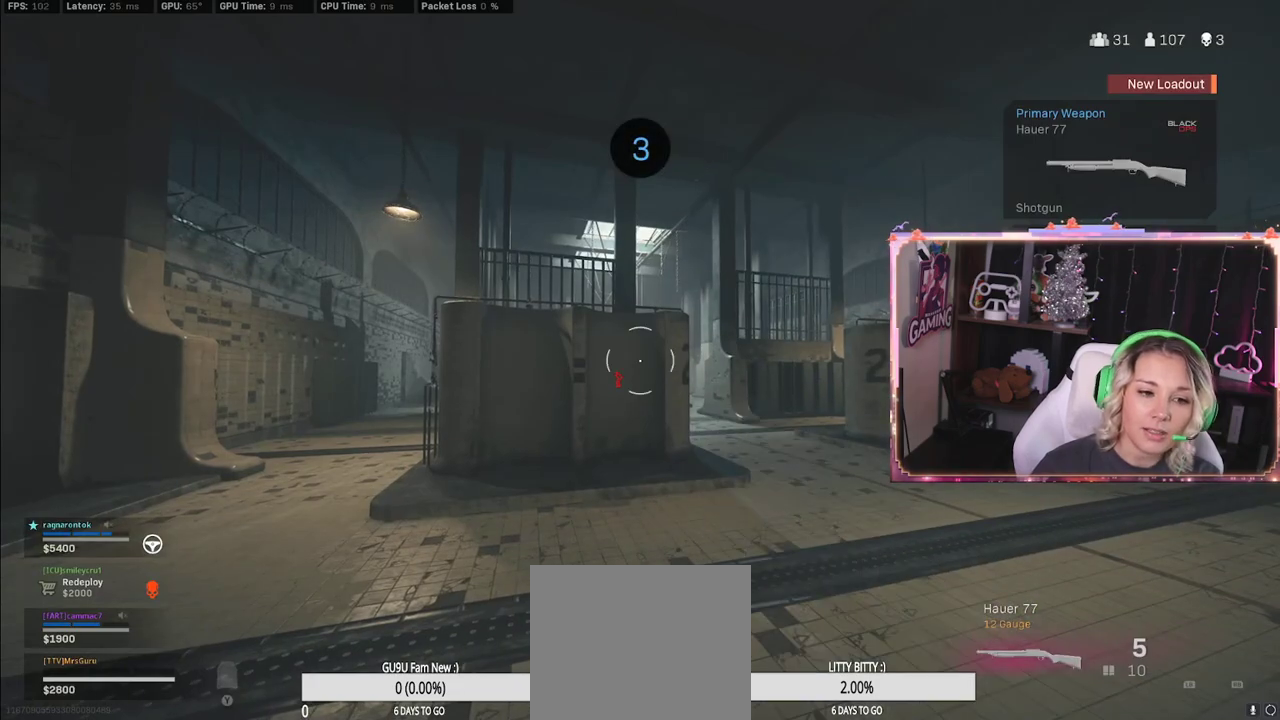
{"buttons": [], "left_stick": "center", "right_stick": "center", "events": [[17, "Y", "down"], [267, "Y", "up"], [317, "Y", "down"], [333, "Y", "up"], [350, "Y", "down"], [483, "Y", "up"]]}
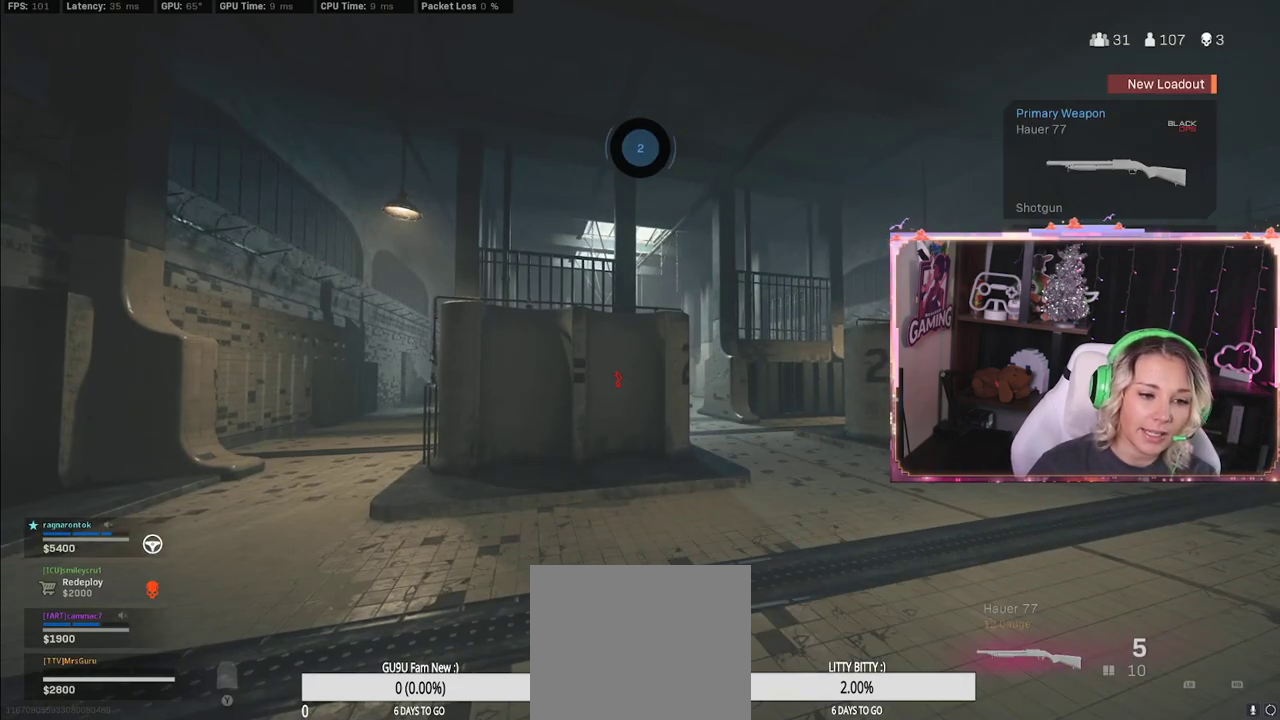
{"buttons": [], "left_stick": "right", "right_stick": "center", "events": [[467, "left_stick", "right"]]}
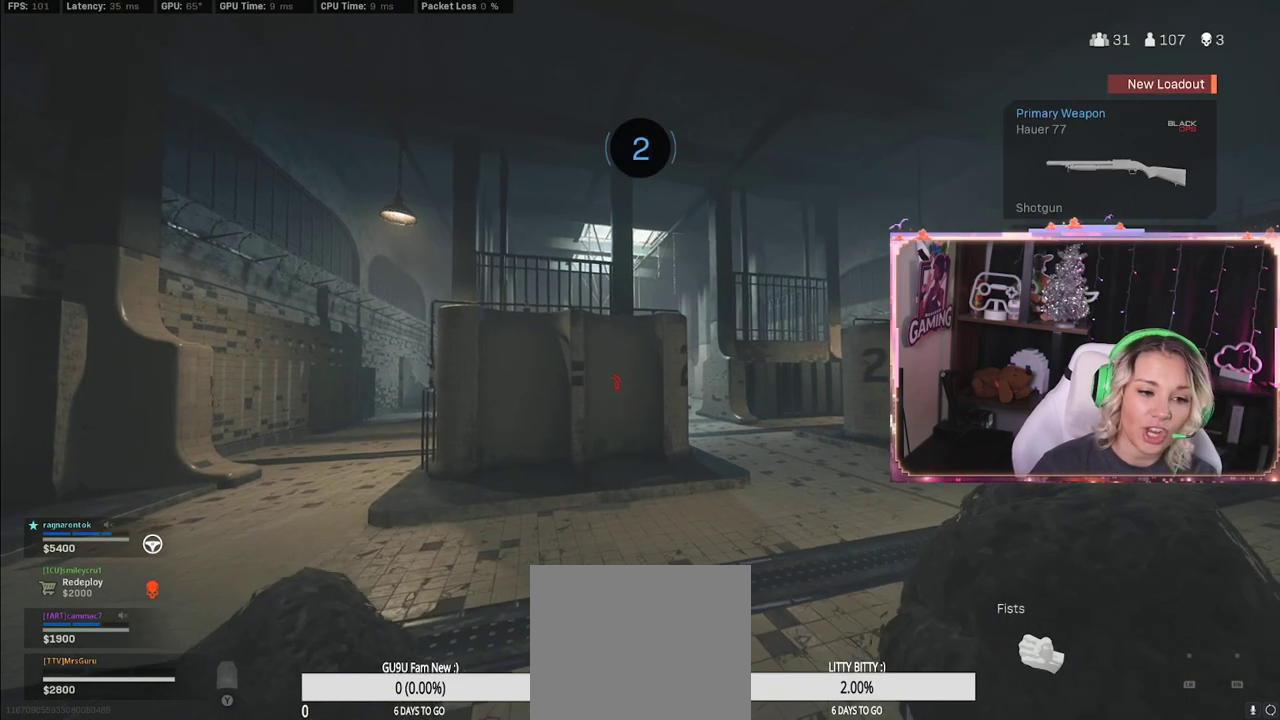
{"buttons": [], "left_stick": "center", "right_stick": "center", "events": [[17, "Y", "down"], [67, "Y", "up"], [350, "right_stick", "right"], [417, "left_stick", "center"], [417, "right_stick", "center"]]}
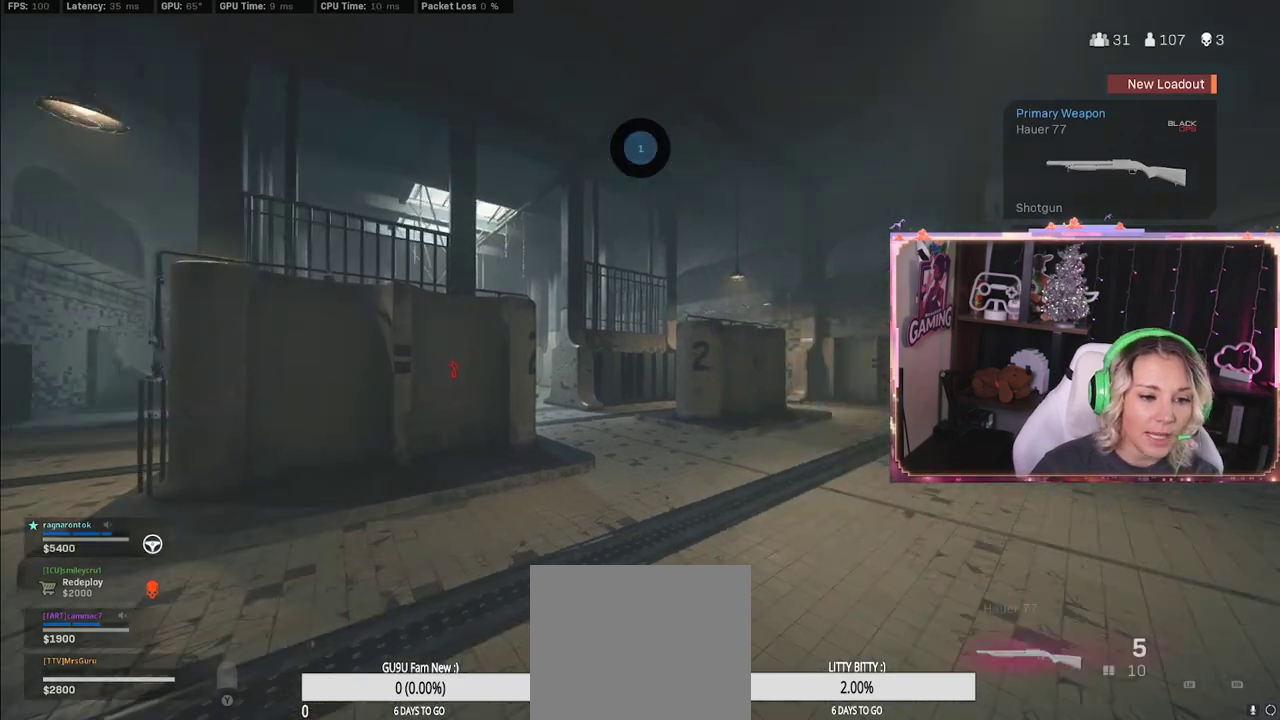
{"buttons": [], "left_stick": "up", "right_stick": "center", "events": [[167, "left_stick", "up"]]}
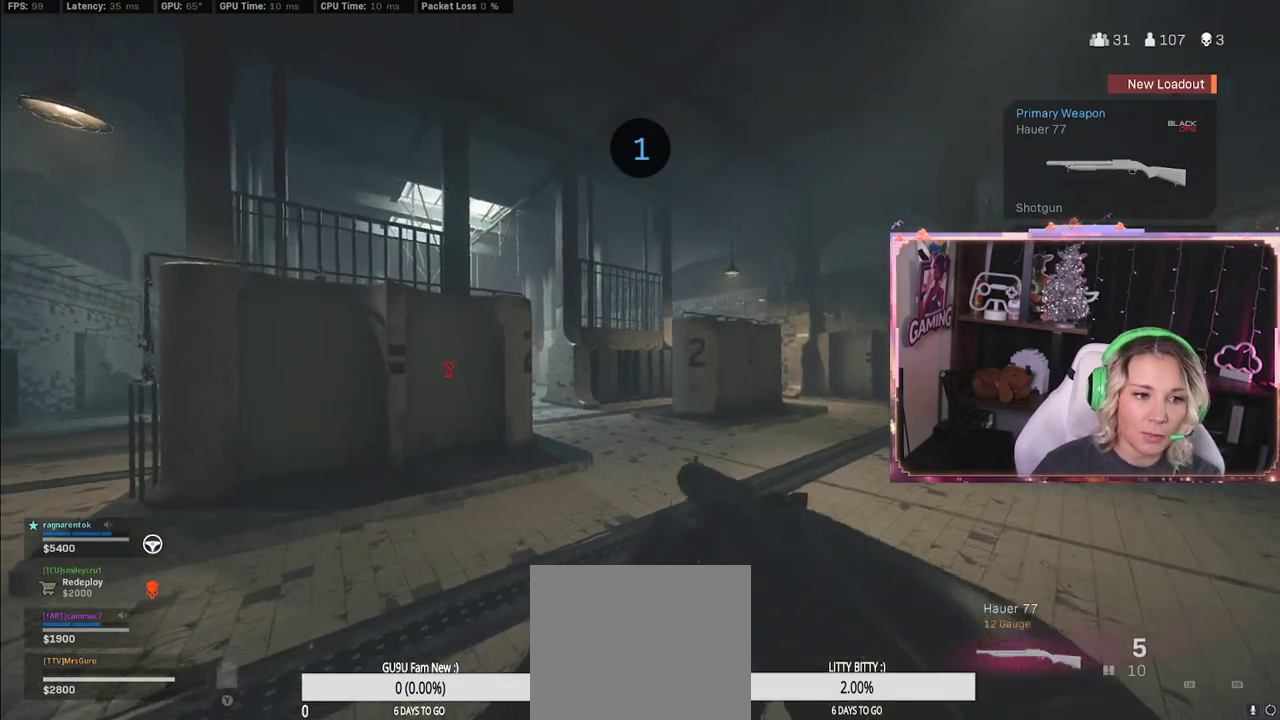
{"buttons": [], "left_stick": "up", "right_stick": "center", "events": [[133, "L3", "down"], [350, "L3", "up"]]}
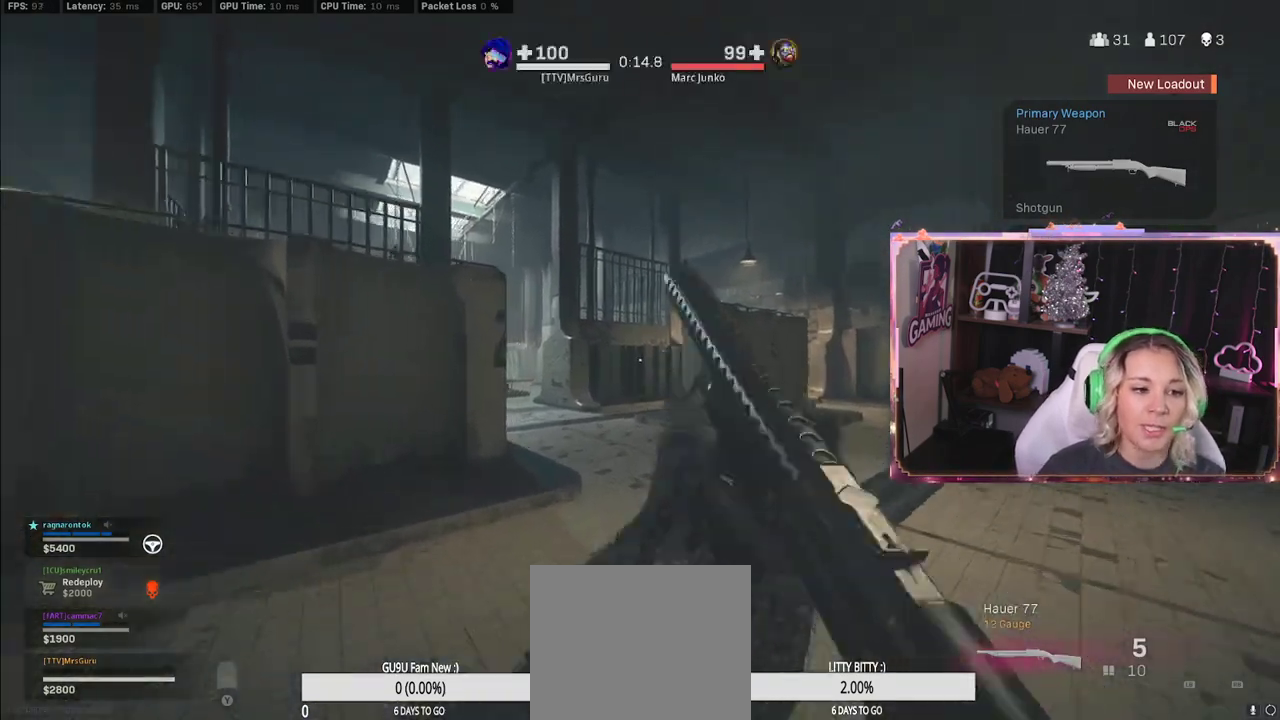
{"buttons": [], "left_stick": "up", "right_stick": "center", "events": [[167, "L3", "down"], [167, "right_stick", "left"], [267, "L3", "up"], [300, "right_stick", "center"]]}
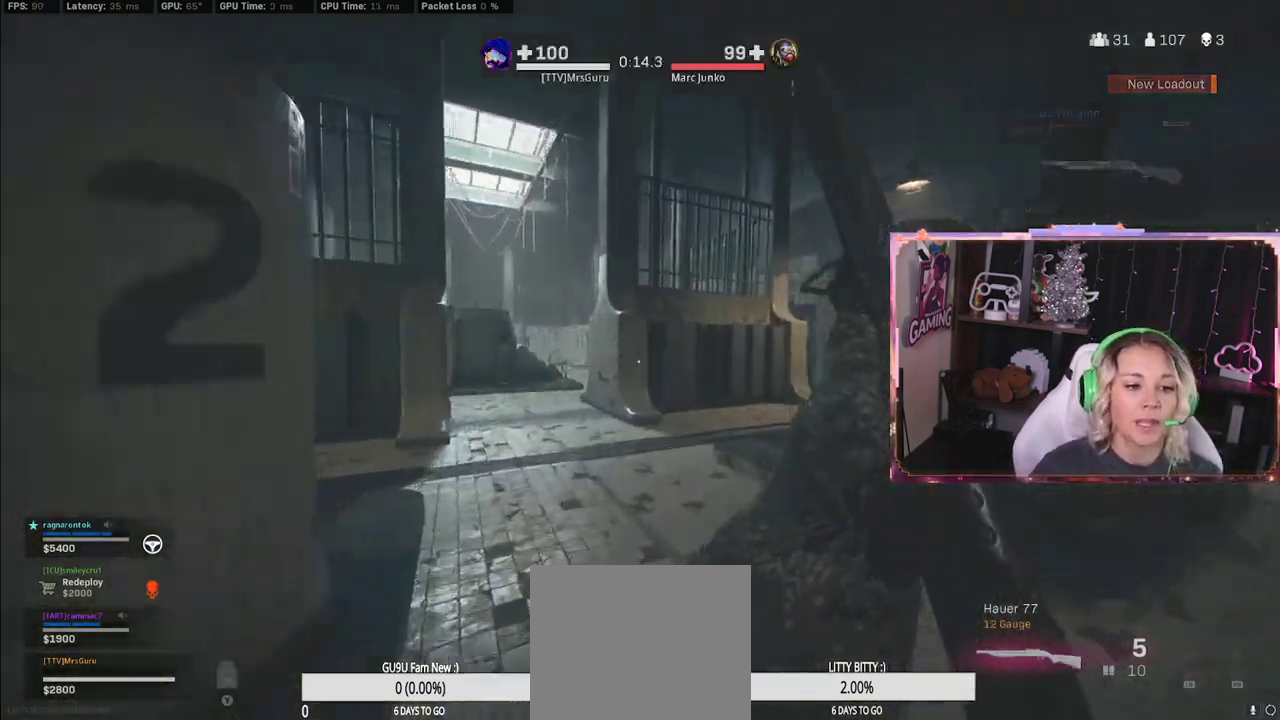
{"buttons": [], "left_stick": "up-right", "right_stick": "right", "events": [[233, "left_stick", "up-left"], [233, "right_stick", "left"], [450, "left_stick", "up-right"], [450, "right_stick", "right"]]}
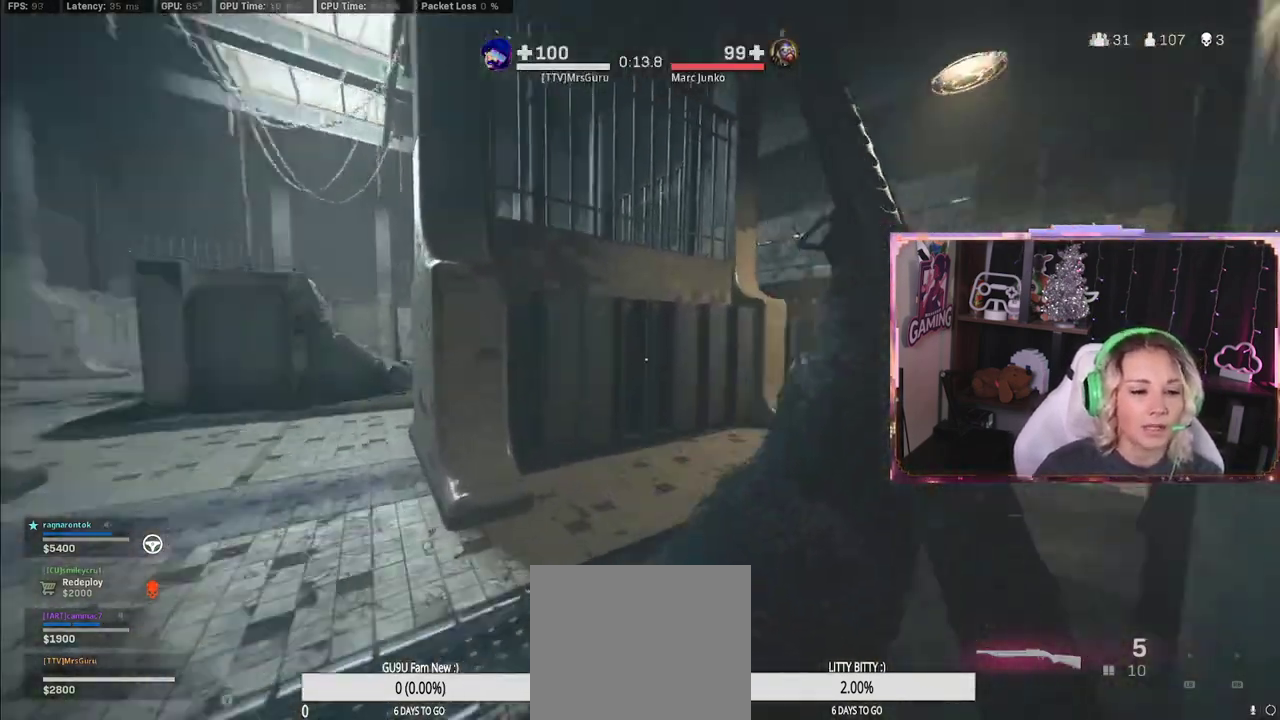
{"buttons": [], "left_stick": "up", "right_stick": "center", "events": [[83, "left_stick", "up"], [117, "right_stick", "center"], [217, "R3", "down"], [367, "R3", "up"]]}
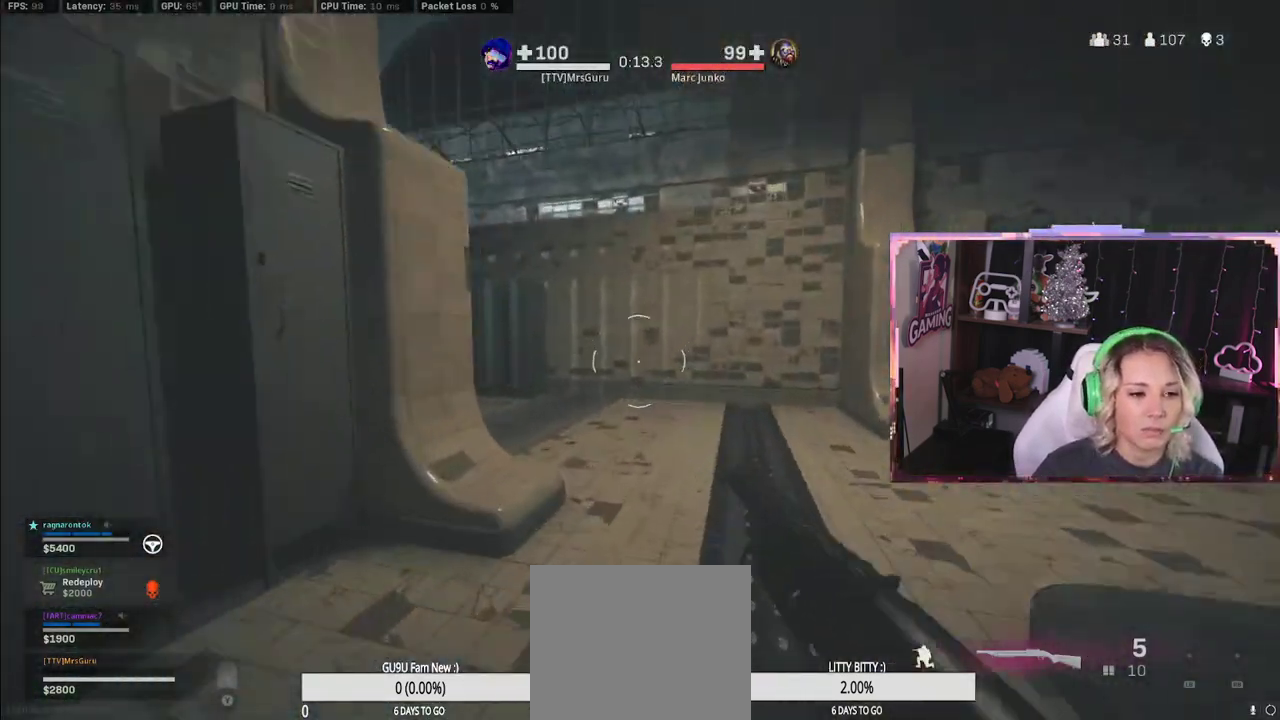
{"buttons": ["L3"], "left_stick": "up", "right_stick": "left", "events": [[67, "R3", "down"], [150, "R3", "up"], [167, "right_stick", "down-left"], [283, "right_stick", "left"], [350, "L3", "down"]]}
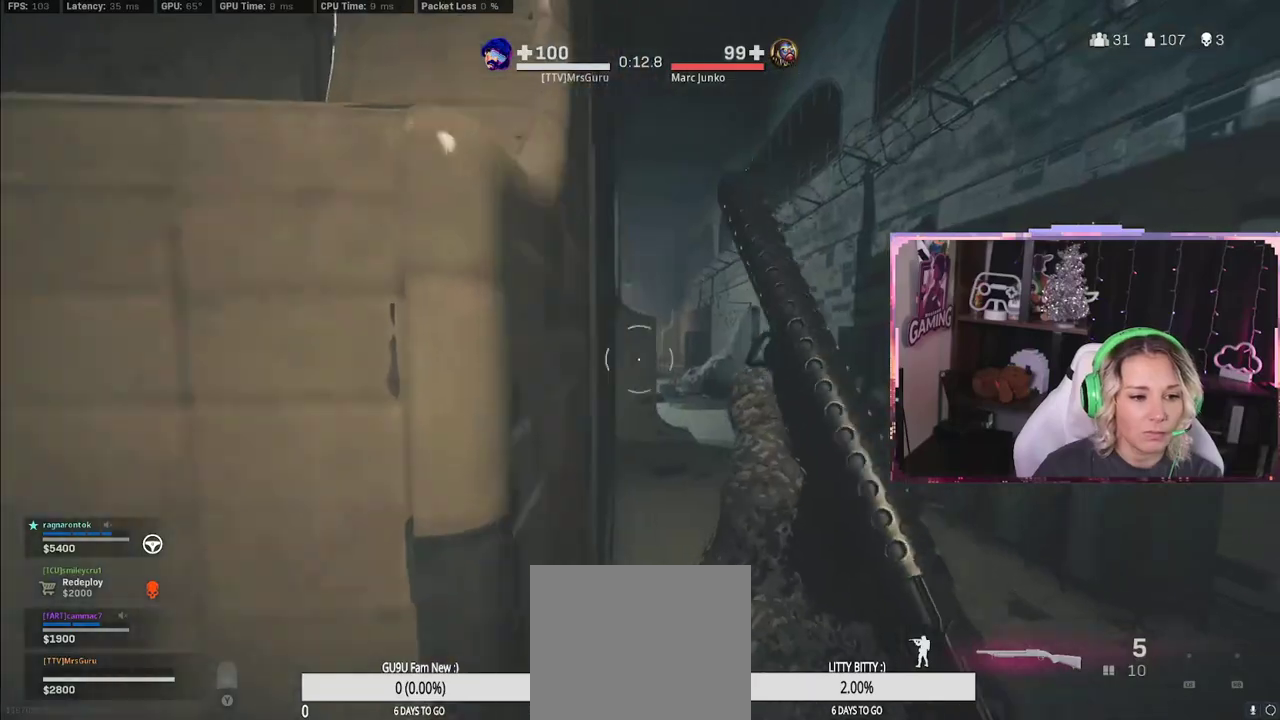
{"buttons": [], "left_stick": "down", "right_stick": "center", "events": [[67, "L3", "up"], [67, "left_stick", "down-right"], [67, "right_stick", "center"], [283, "left_stick", "up-right"], [467, "left_stick", "down"]]}